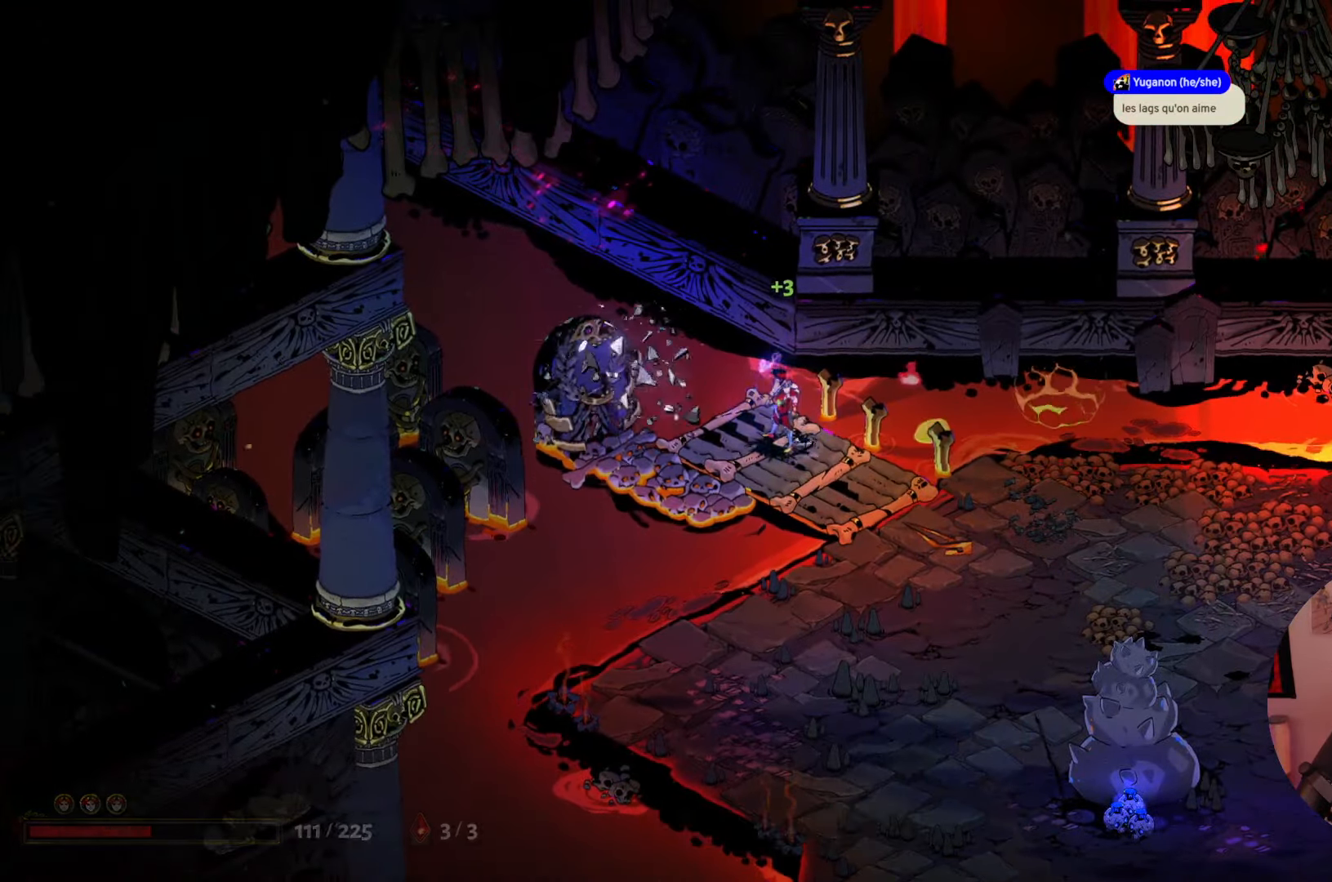
Gameplay with a controller (Xbox layout); each line is a JSON object with the inputs held at the frame after it. "events" lists button and stick changes between this image and that frame as [ms after this image, input, new state], when the widget could be followed in between. Not read: L3 R3.
{"buttons": [], "left_stick": "center", "right_stick": "center", "events": []}
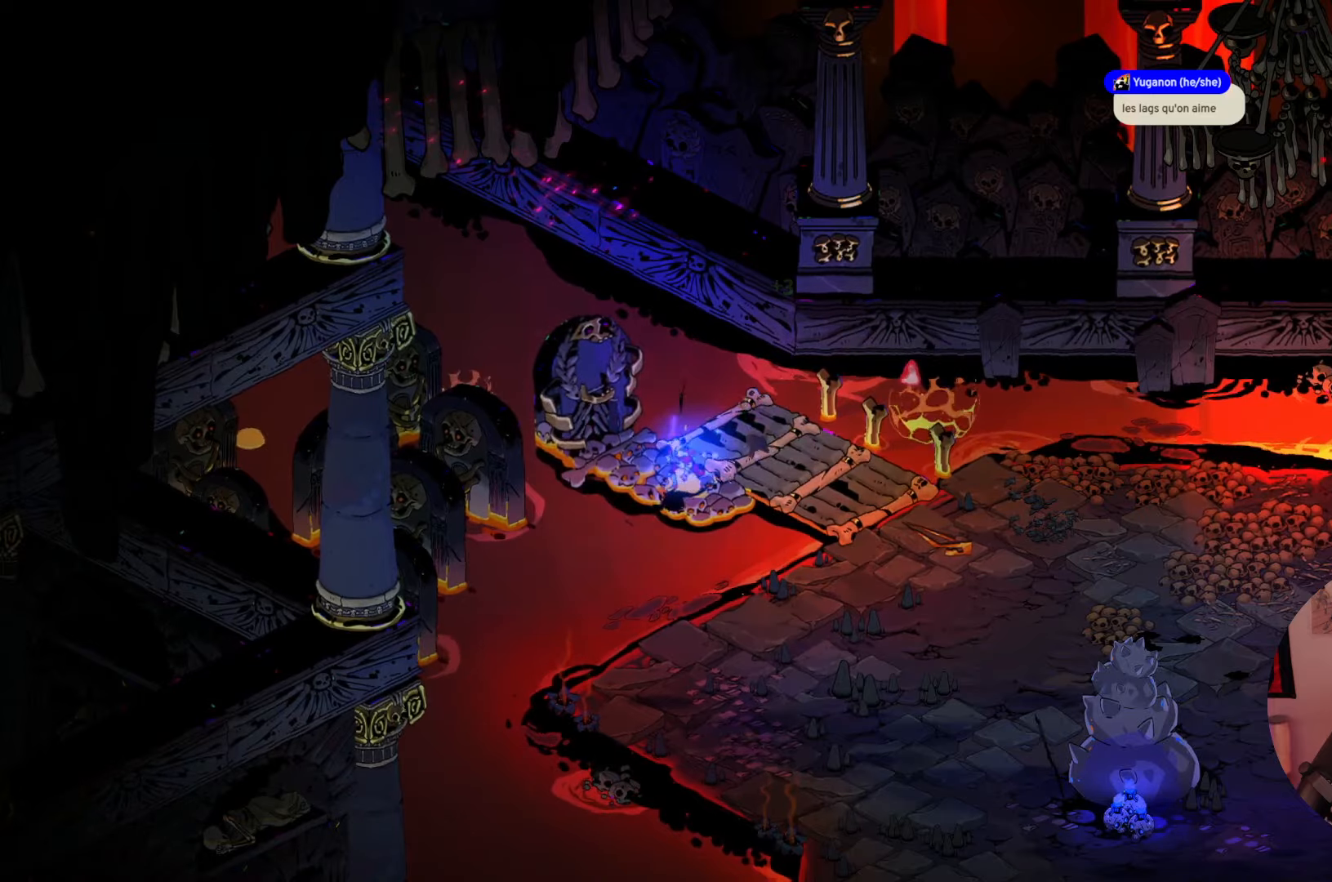
{"buttons": [], "left_stick": "center", "right_stick": "center", "events": []}
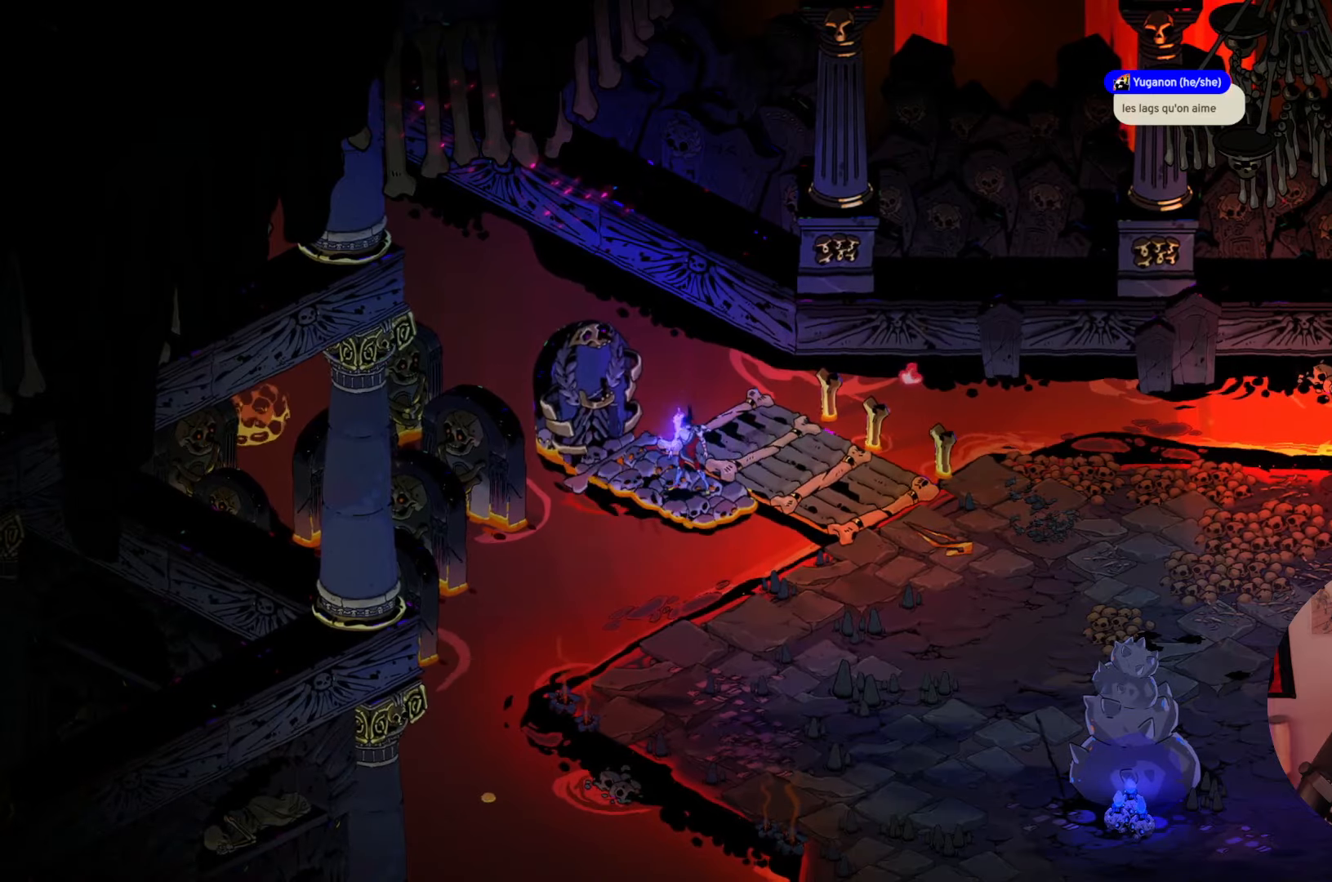
{"buttons": [], "left_stick": "center", "right_stick": "center", "events": []}
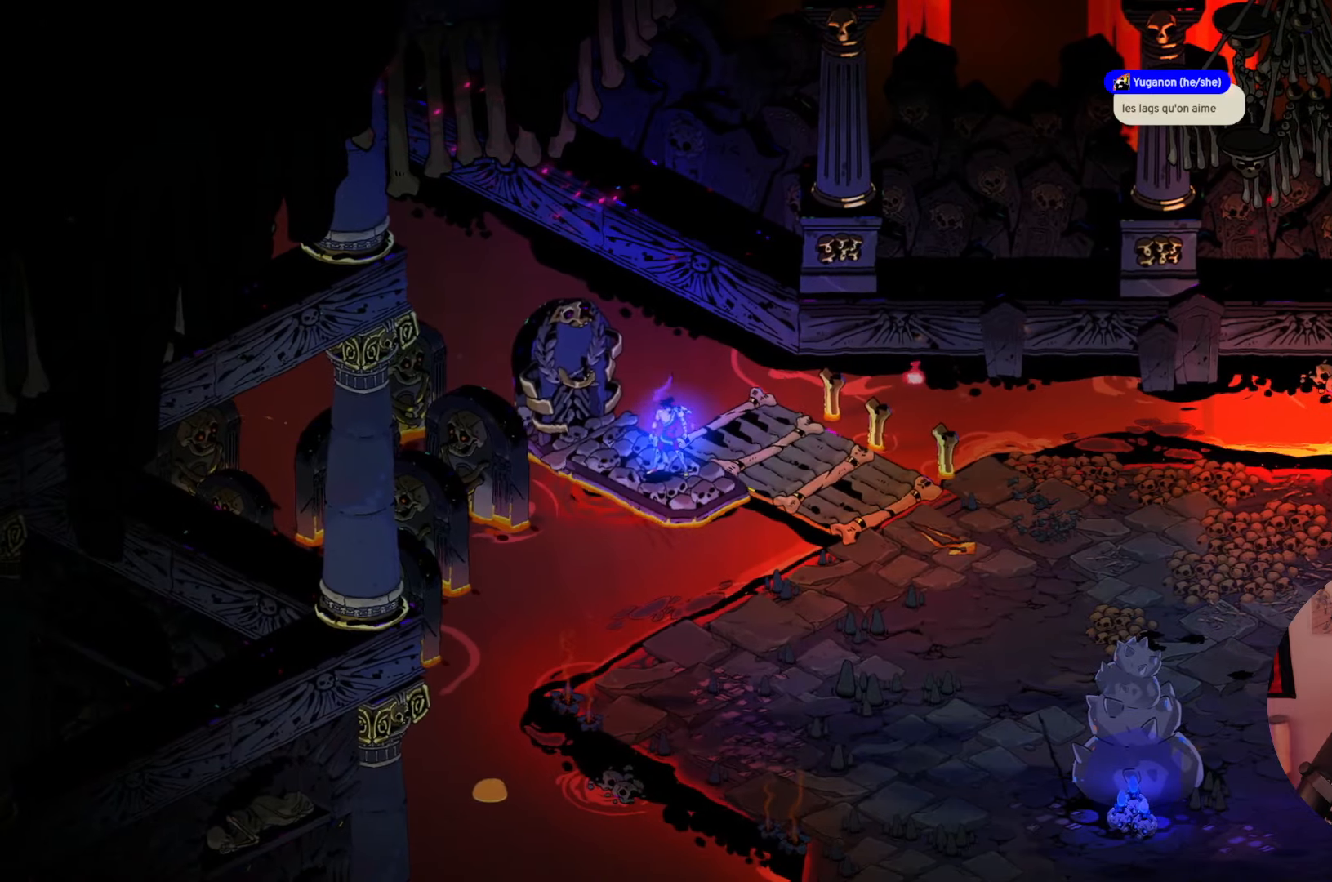
{"buttons": [], "left_stick": "center", "right_stick": "center", "events": []}
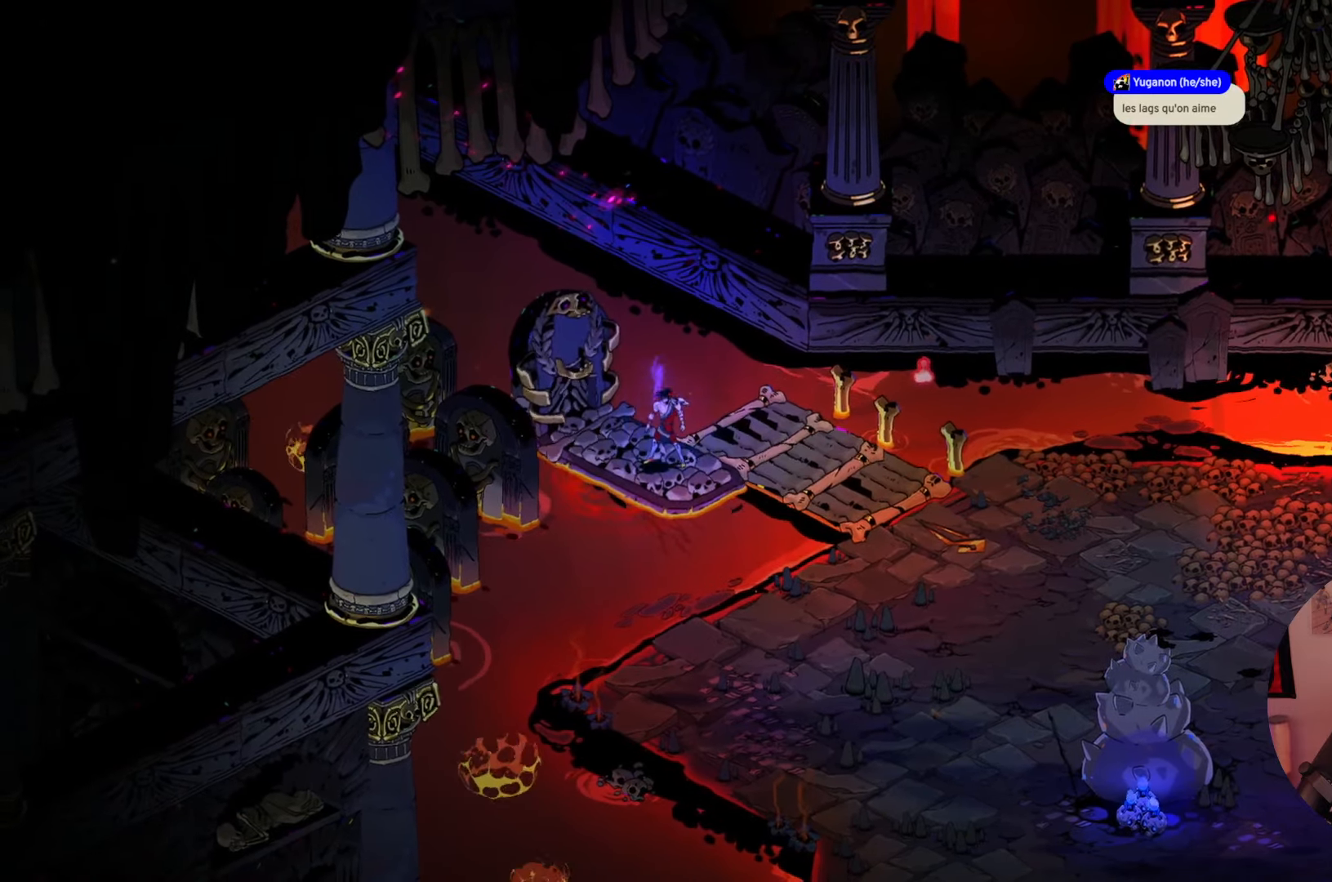
{"buttons": [], "left_stick": "center", "right_stick": "center", "events": []}
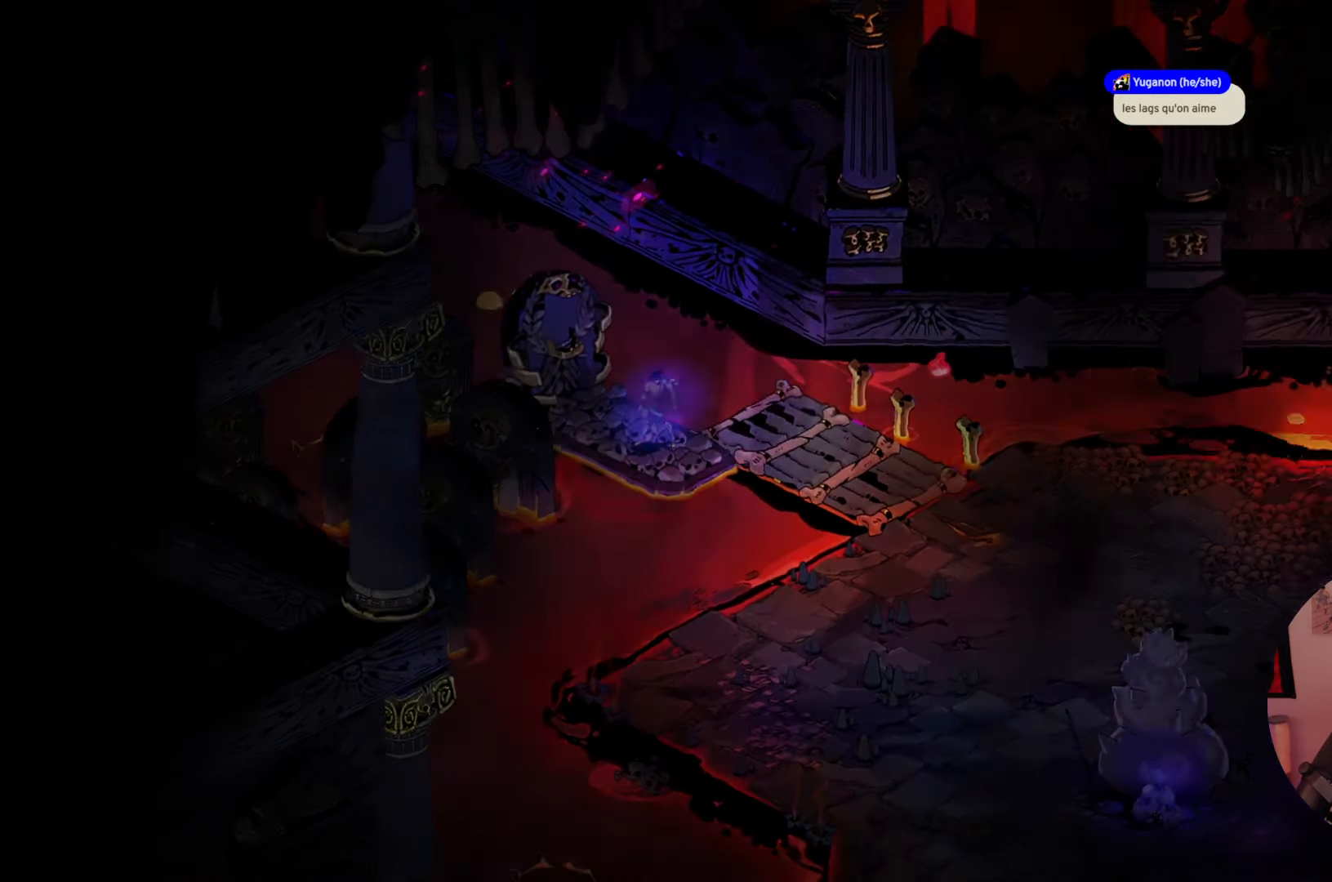
{"buttons": [], "left_stick": "center", "right_stick": "center", "events": []}
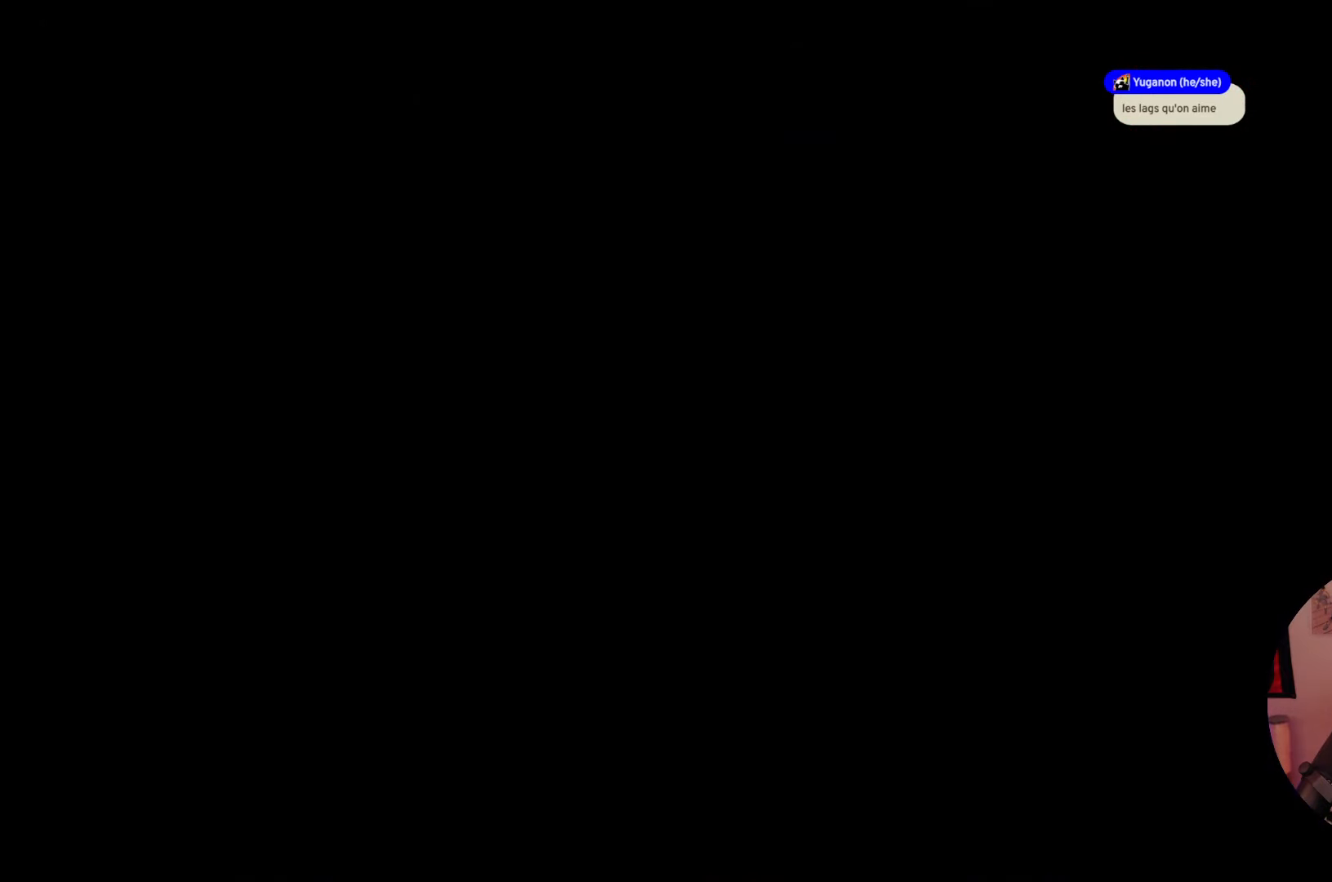
{"buttons": [], "left_stick": "center", "right_stick": "center", "events": []}
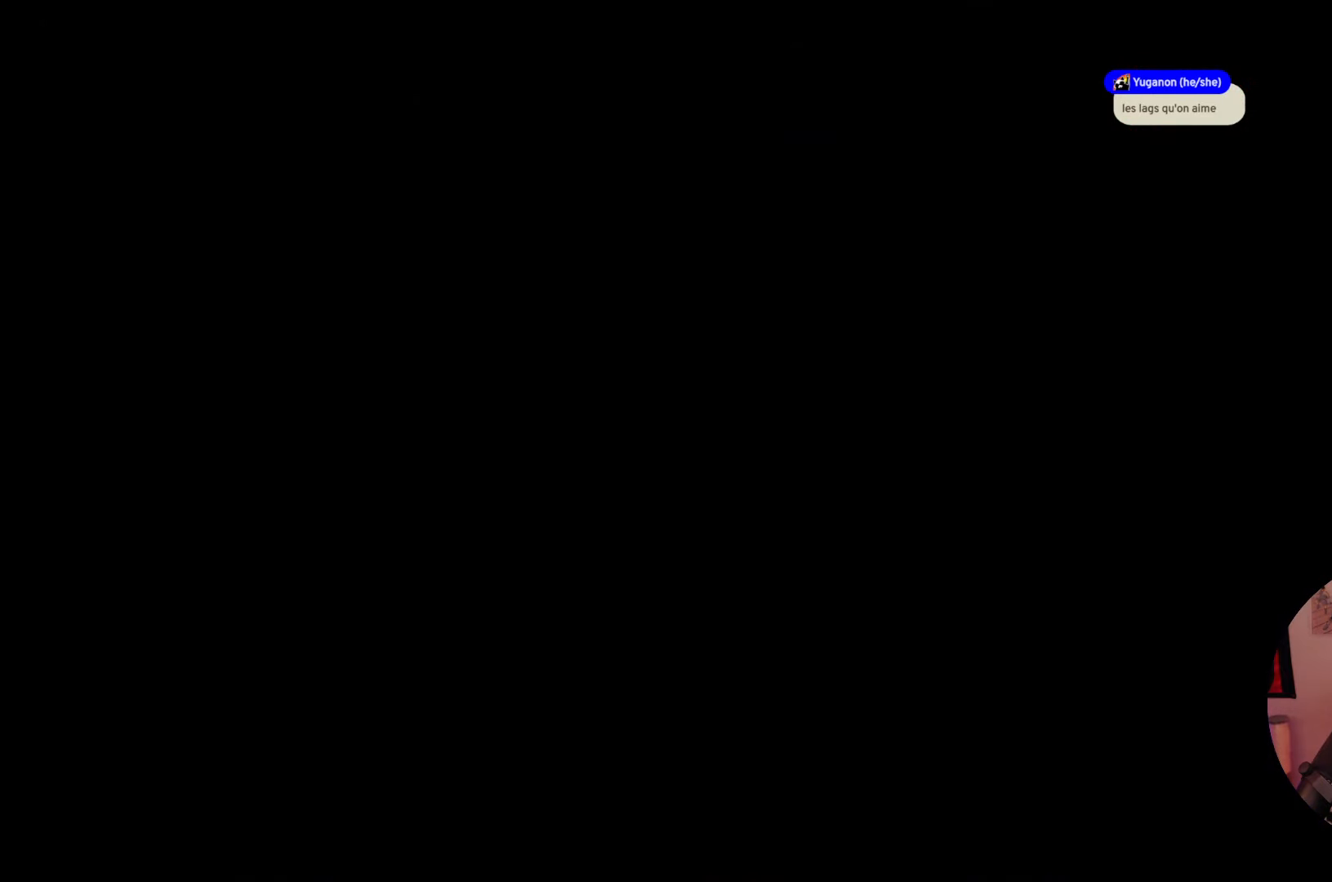
{"buttons": [], "left_stick": "center", "right_stick": "center", "events": []}
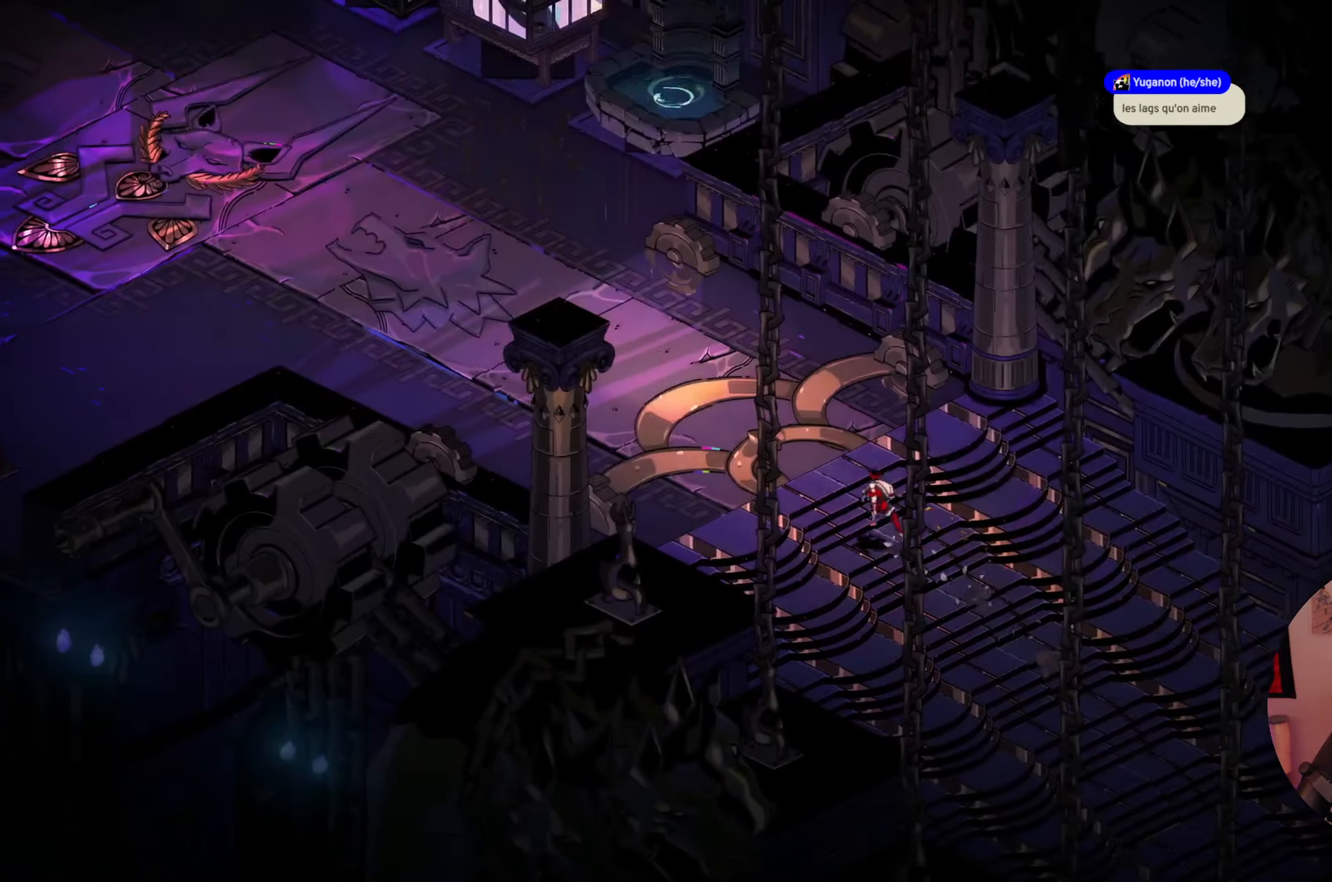
{"buttons": [], "left_stick": "up-left", "right_stick": "center", "events": [[283, "left_stick", "left"], [467, "left_stick", "up-left"]]}
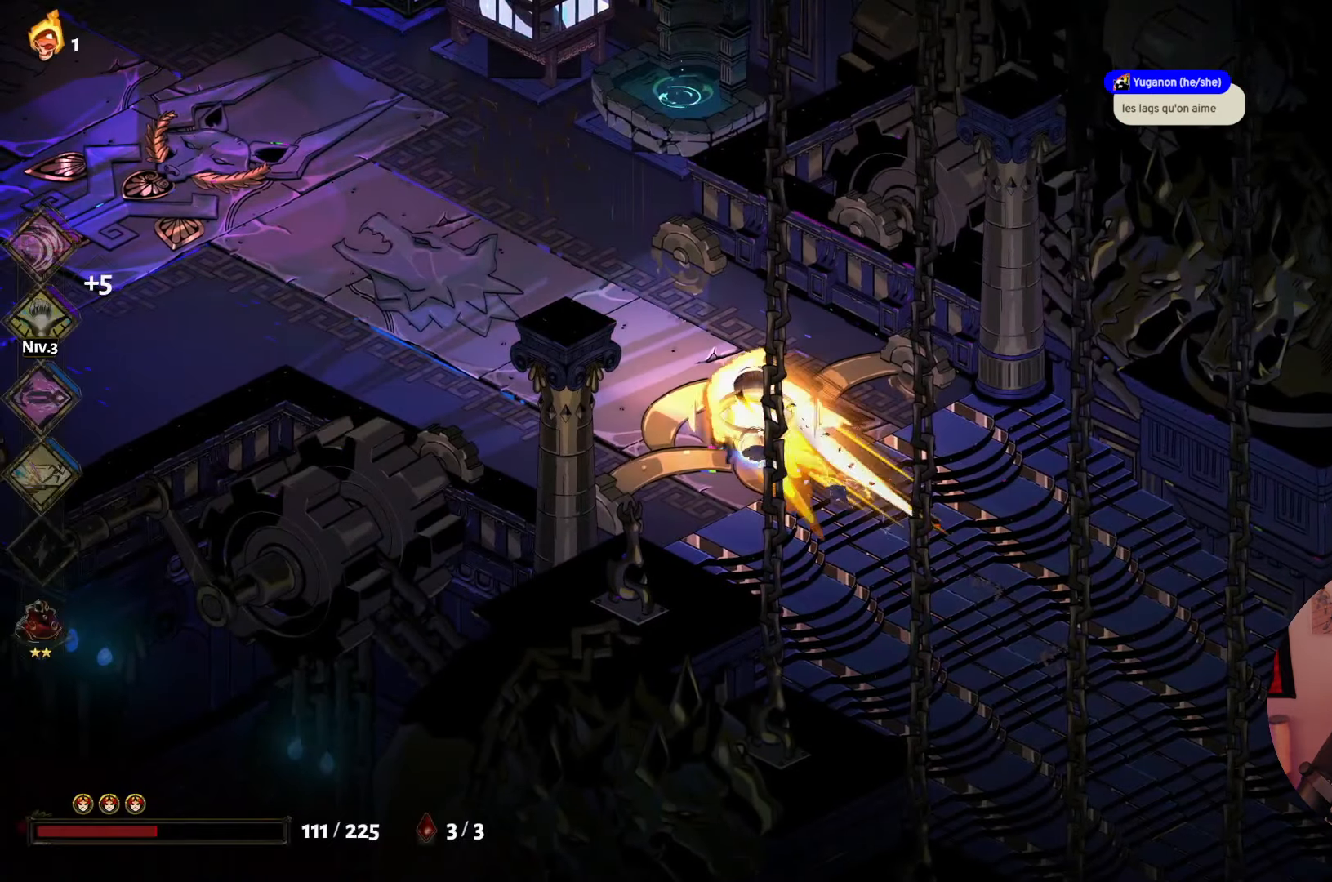
{"buttons": [], "left_stick": "up", "right_stick": "center", "events": [[17, "A", "down"], [100, "A", "up"], [350, "left_stick", "up"]]}
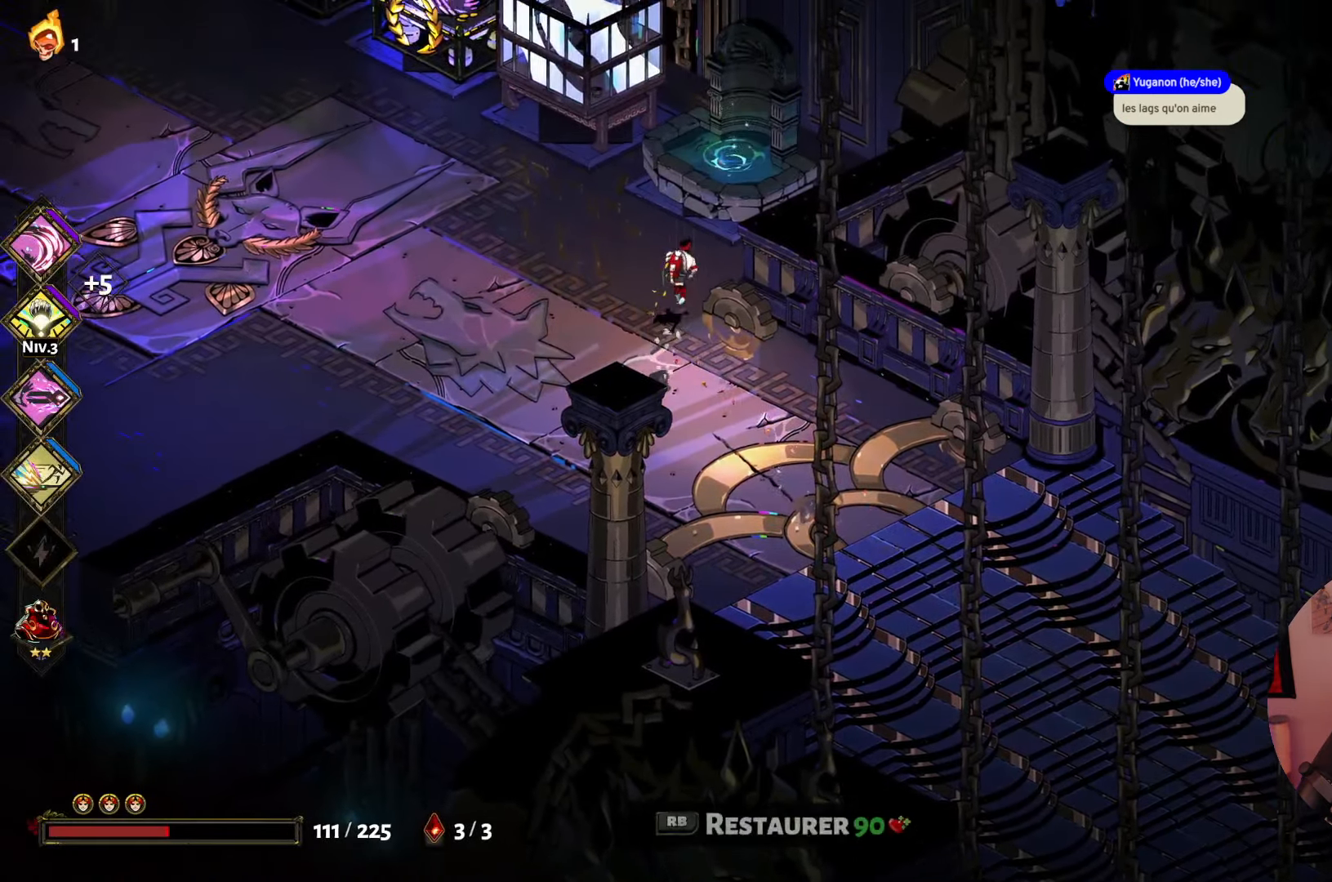
{"buttons": [], "left_stick": "center", "right_stick": "center", "events": [[450, "left_stick", "center"]]}
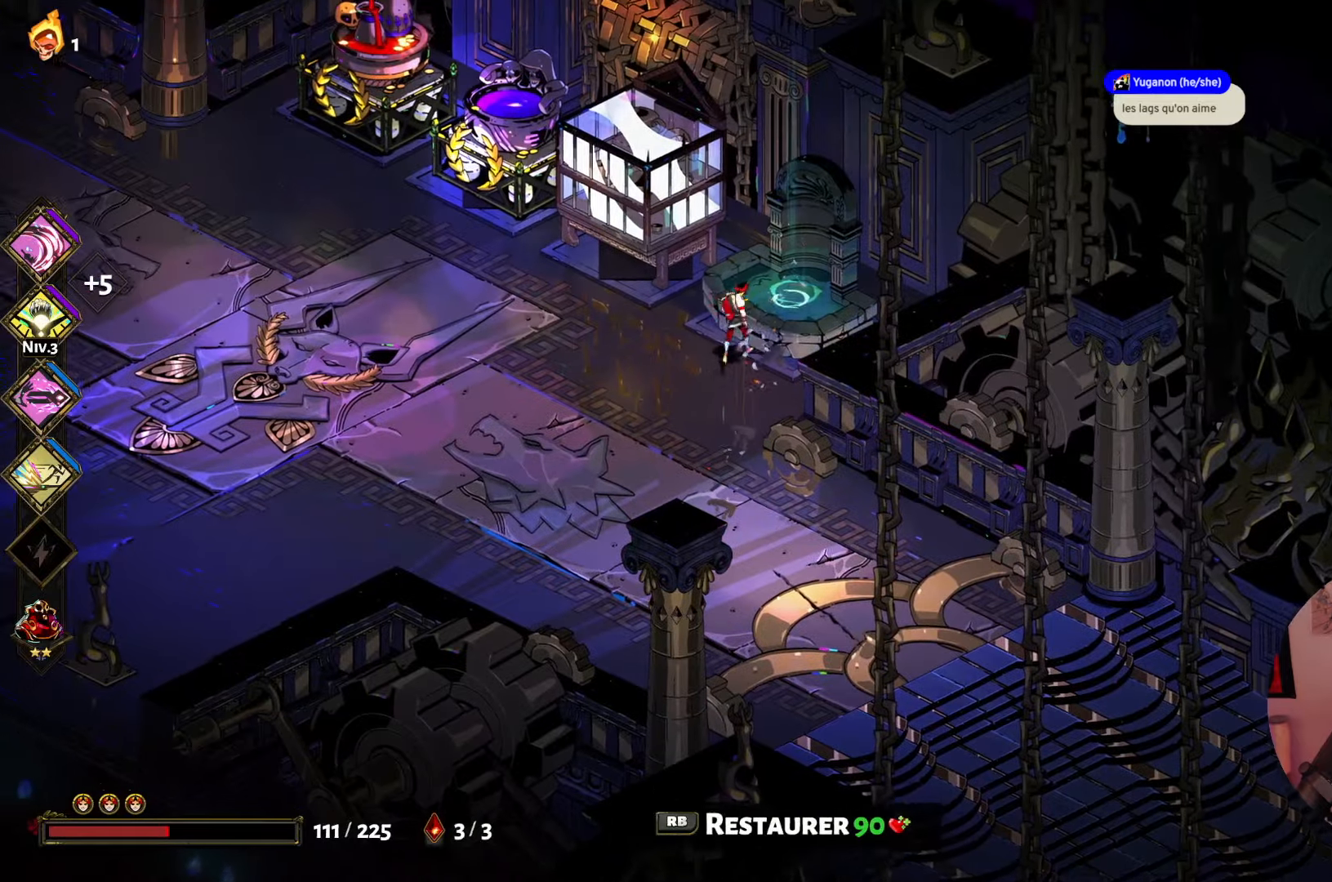
{"buttons": [], "left_stick": "center", "right_stick": "center", "events": [[217, "R1", "down"], [400, "R1", "up"]]}
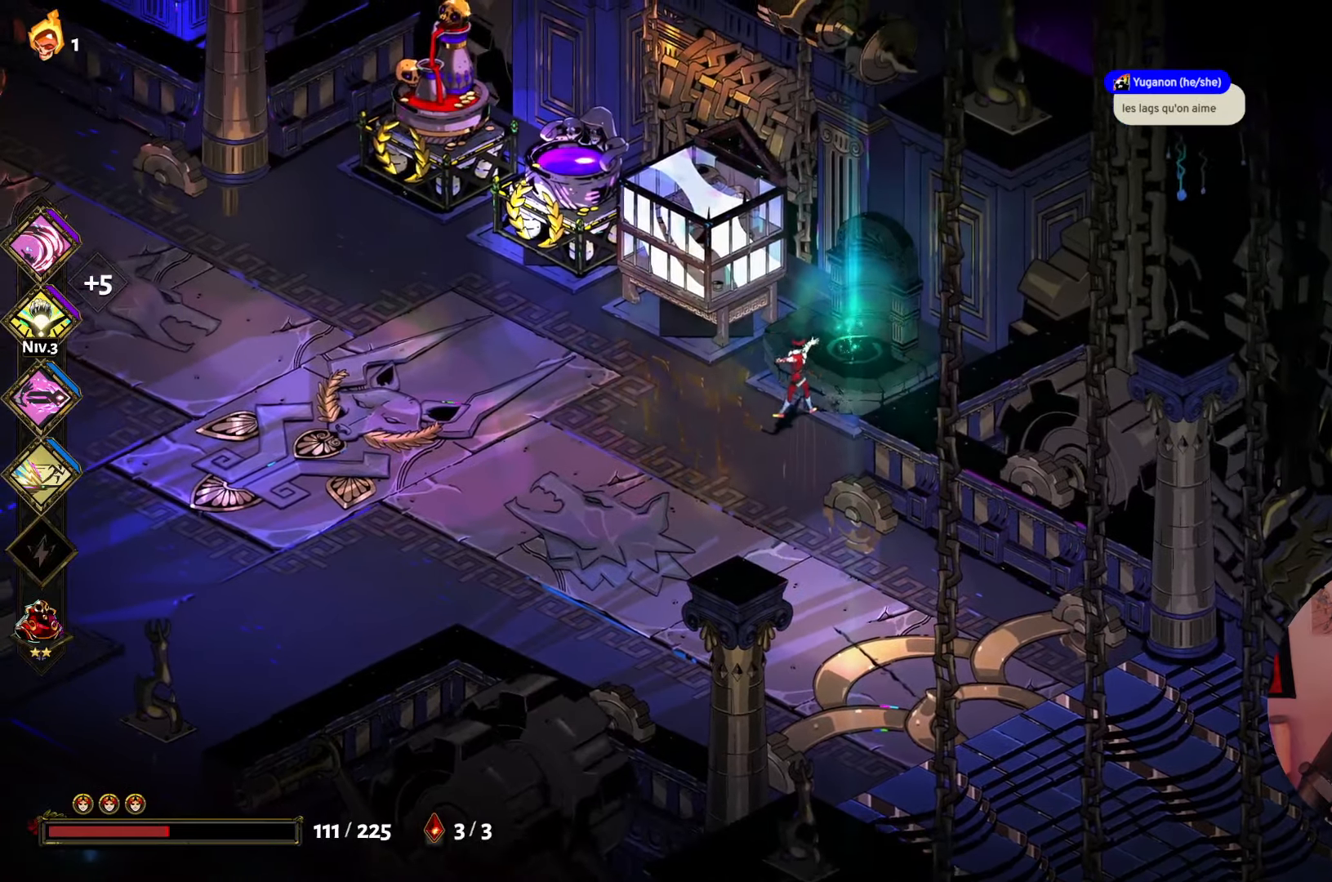
{"buttons": [], "left_stick": "center", "right_stick": "center", "events": []}
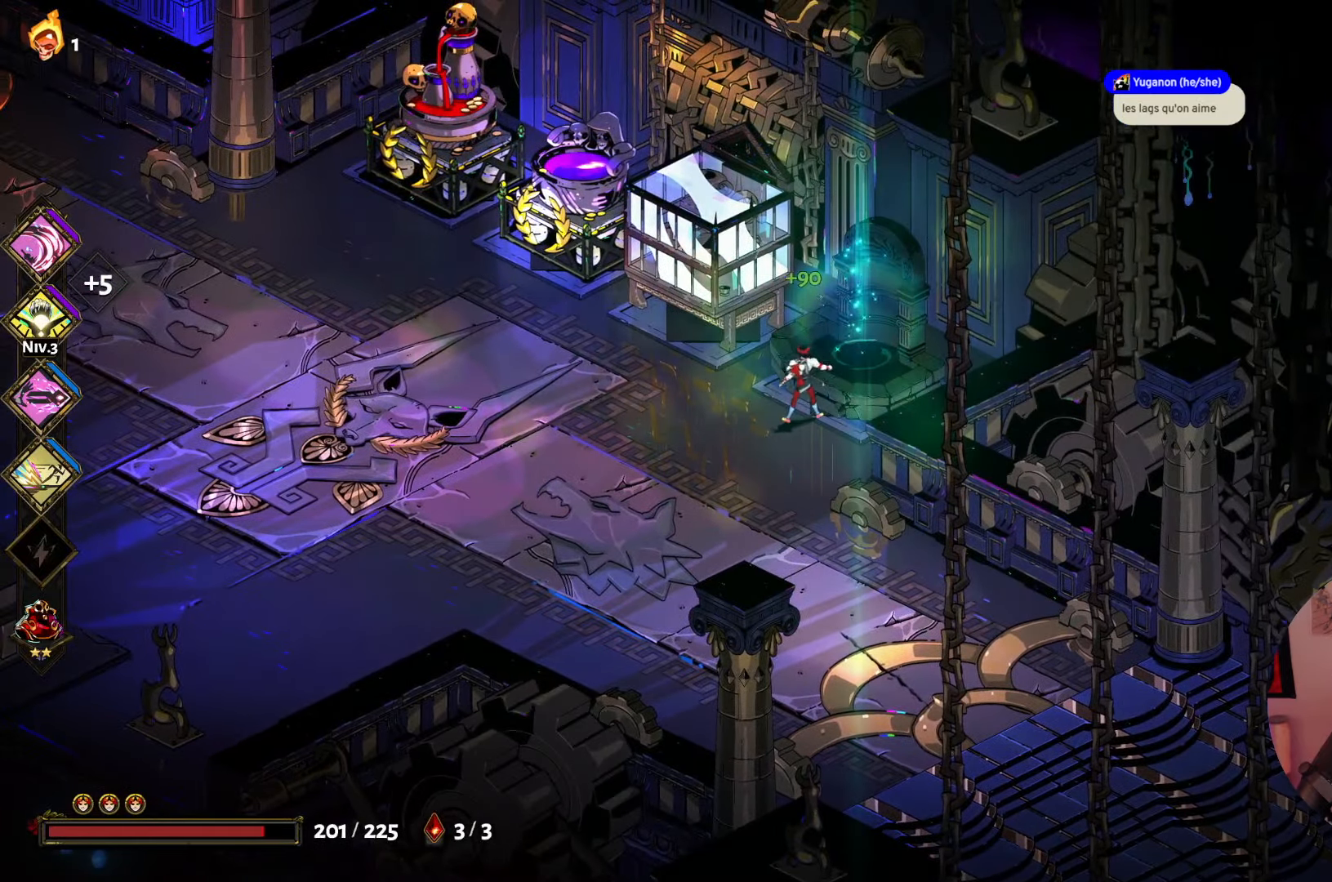
{"buttons": [], "left_stick": "down-left", "right_stick": "center", "events": [[500, "left_stick", "down-left"]]}
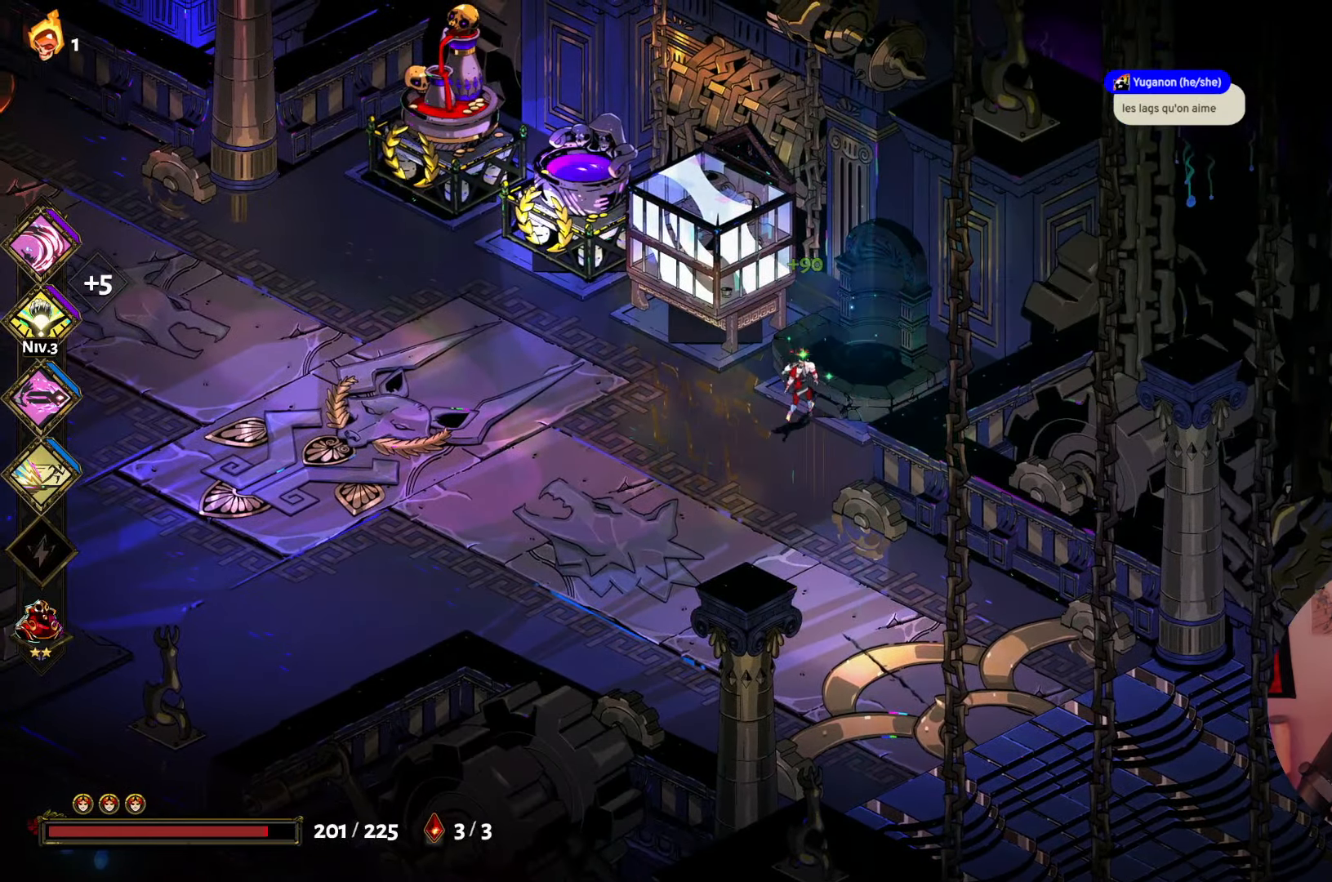
{"buttons": [], "left_stick": "left", "right_stick": "center", "events": [[67, "left_stick", "left"]]}
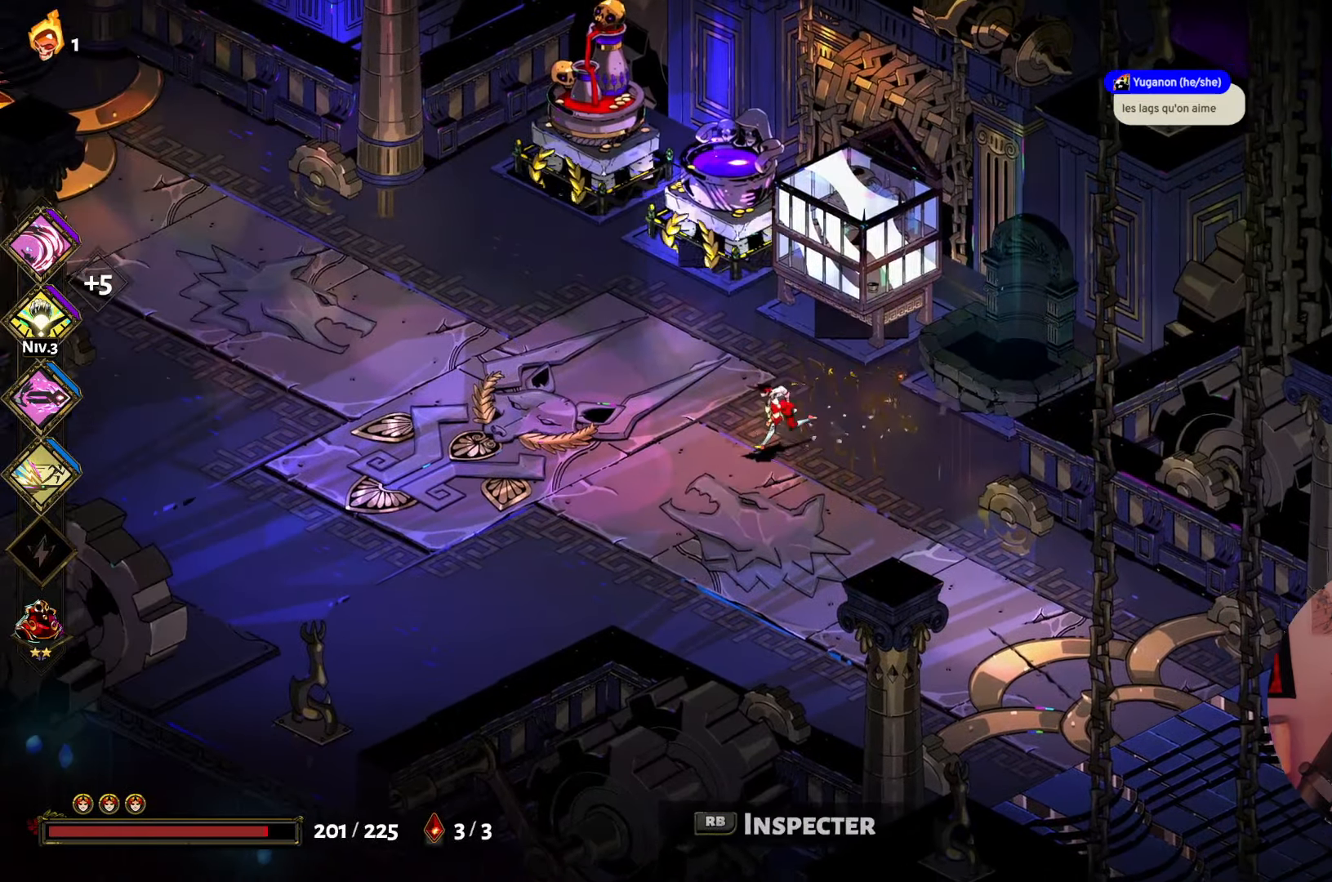
{"buttons": [], "left_stick": "center", "right_stick": "center", "events": [[284, "left_stick", "center"]]}
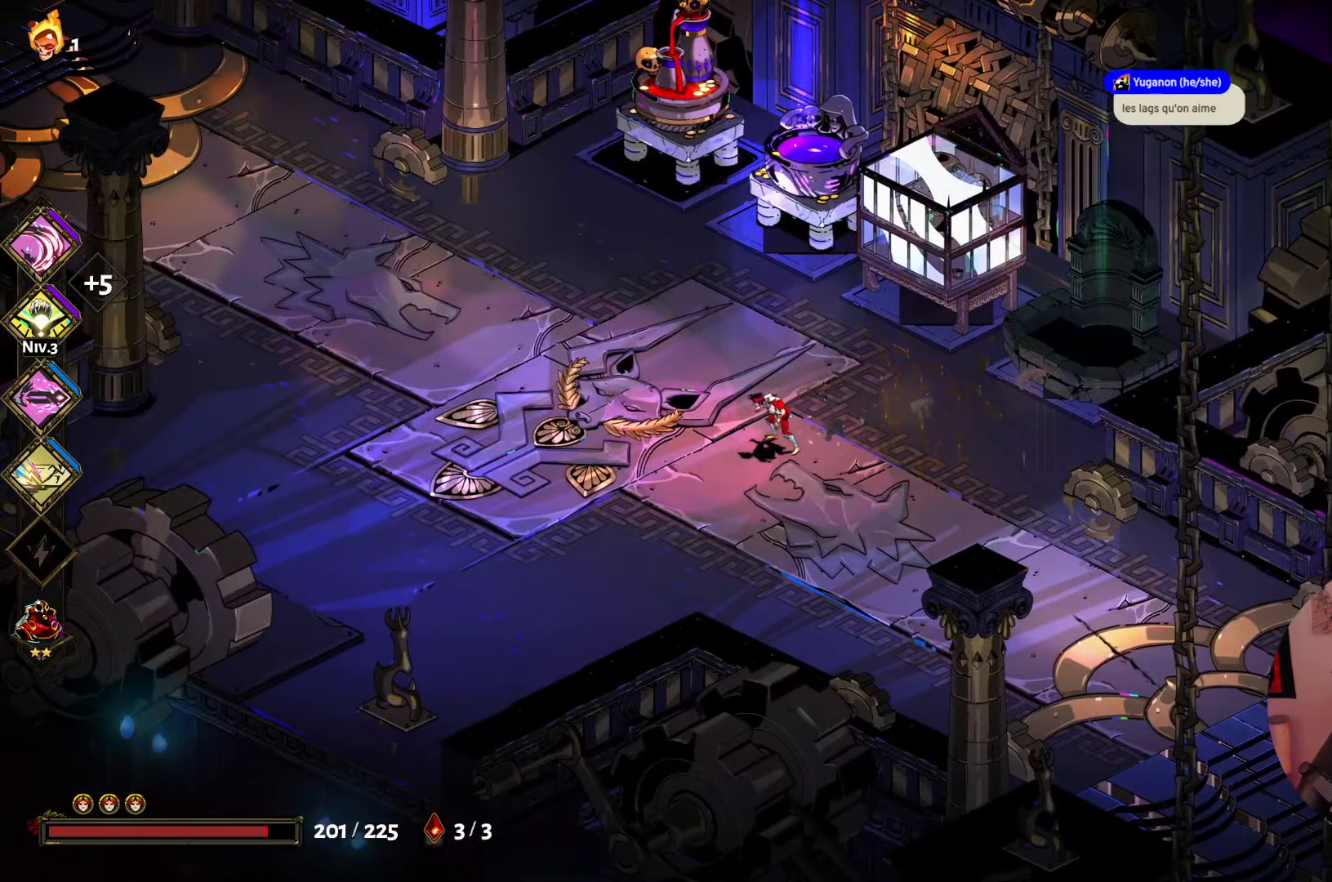
{"buttons": [], "left_stick": "up-right", "right_stick": "center", "events": [[84, "left_stick", "down-left"], [150, "left_stick", "left"], [400, "left_stick", "up"], [450, "left_stick", "up-right"]]}
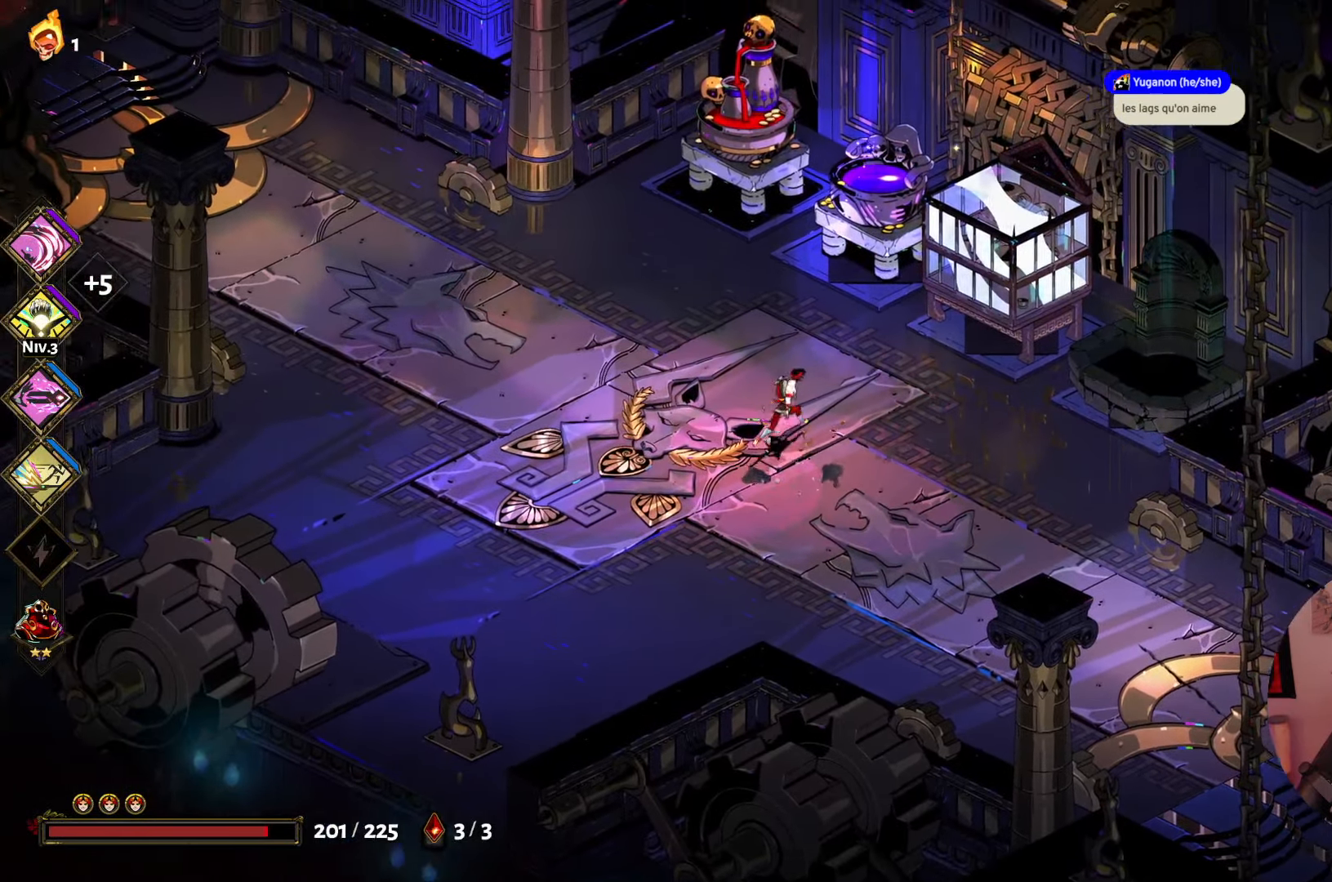
{"buttons": [], "left_stick": "up-right", "right_stick": "center", "events": []}
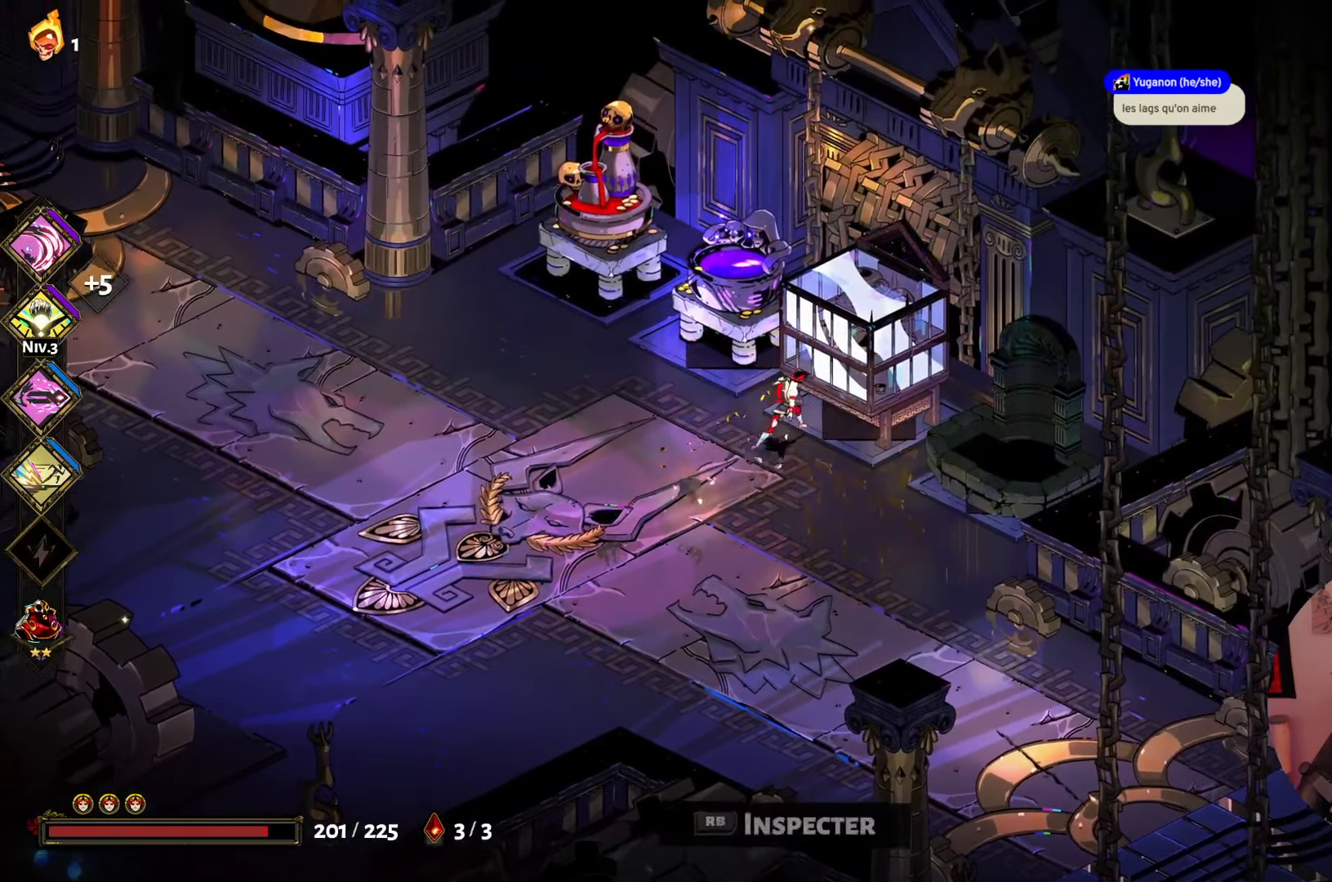
{"buttons": [], "left_stick": "center", "right_stick": "center", "events": [[150, "left_stick", "center"]]}
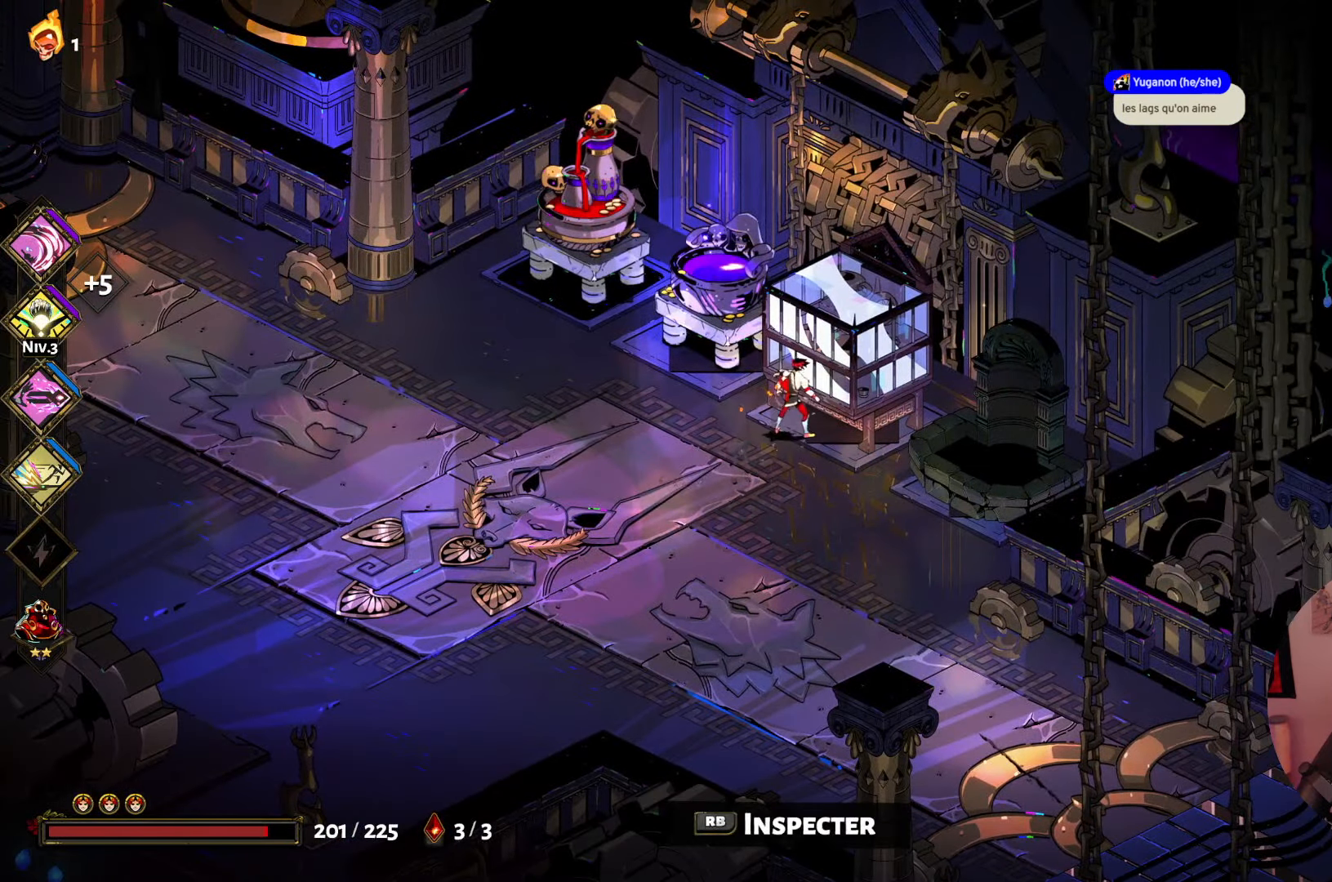
{"buttons": [], "left_stick": "center", "right_stick": "center", "events": []}
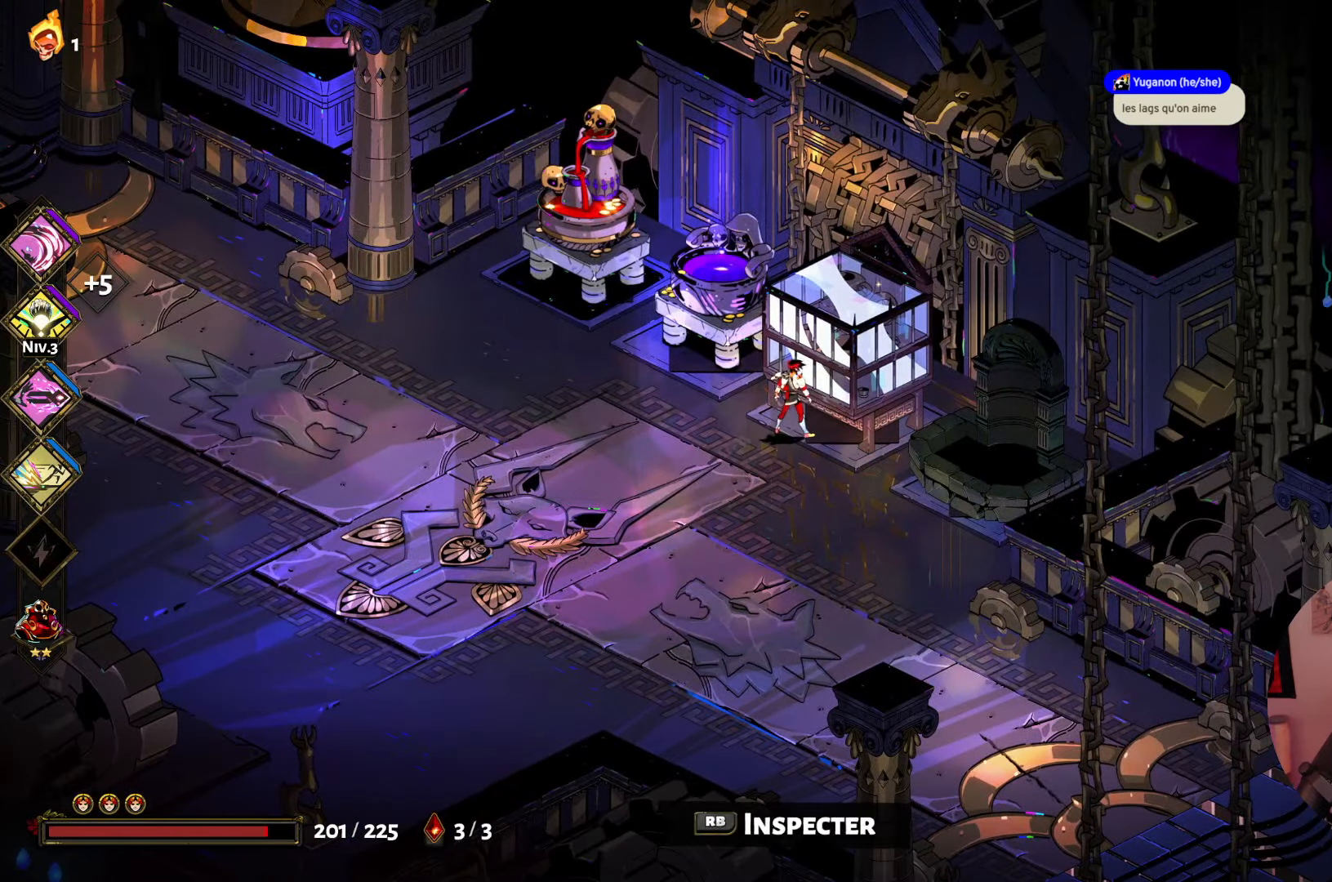
{"buttons": [], "left_stick": "center", "right_stick": "center", "events": [[84, "R1", "down"], [200, "R1", "up"]]}
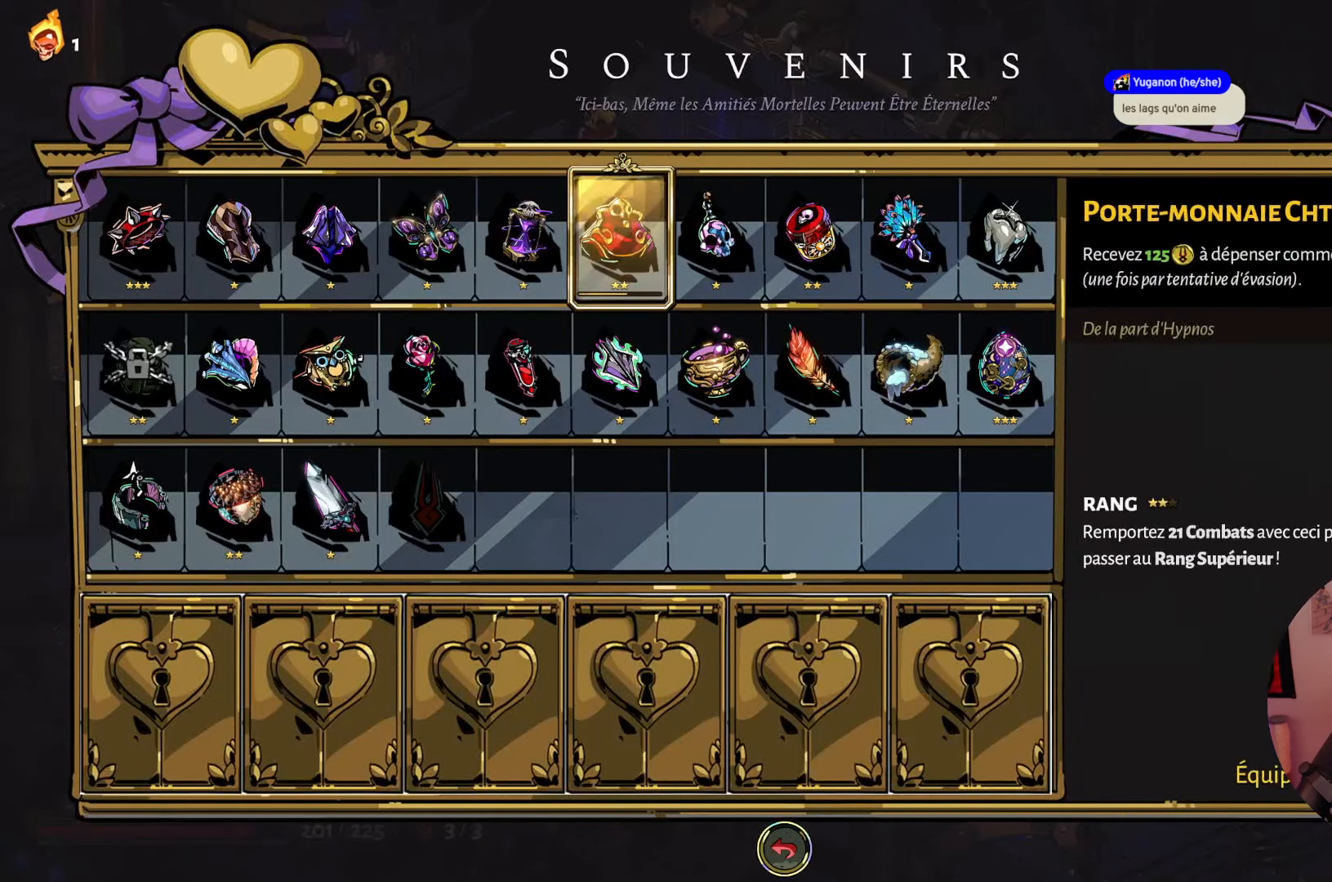
{"buttons": [], "left_stick": "center", "right_stick": "center", "events": []}
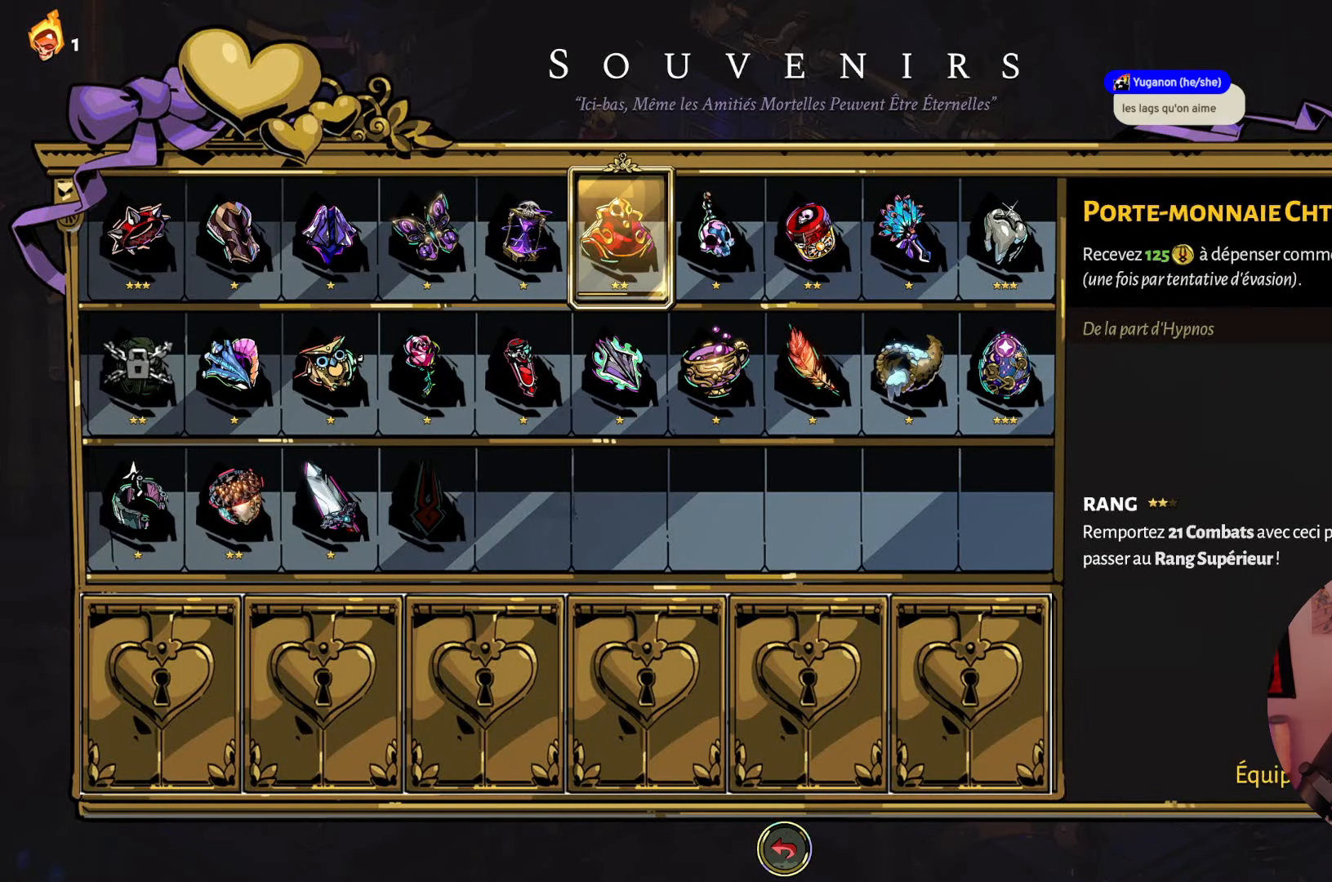
{"buttons": [], "left_stick": "center", "right_stick": "center", "events": []}
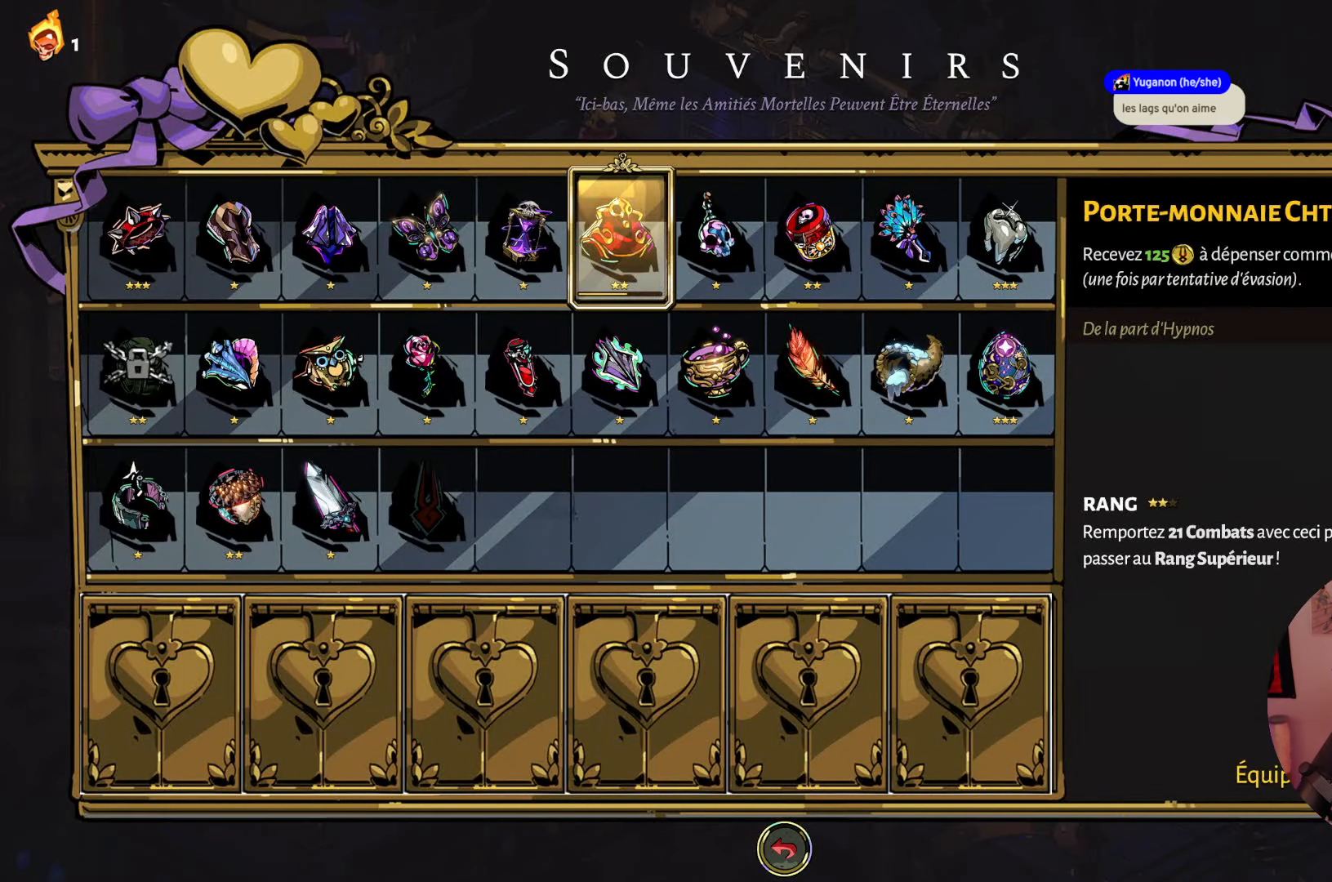
{"buttons": [], "left_stick": "center", "right_stick": "center", "events": []}
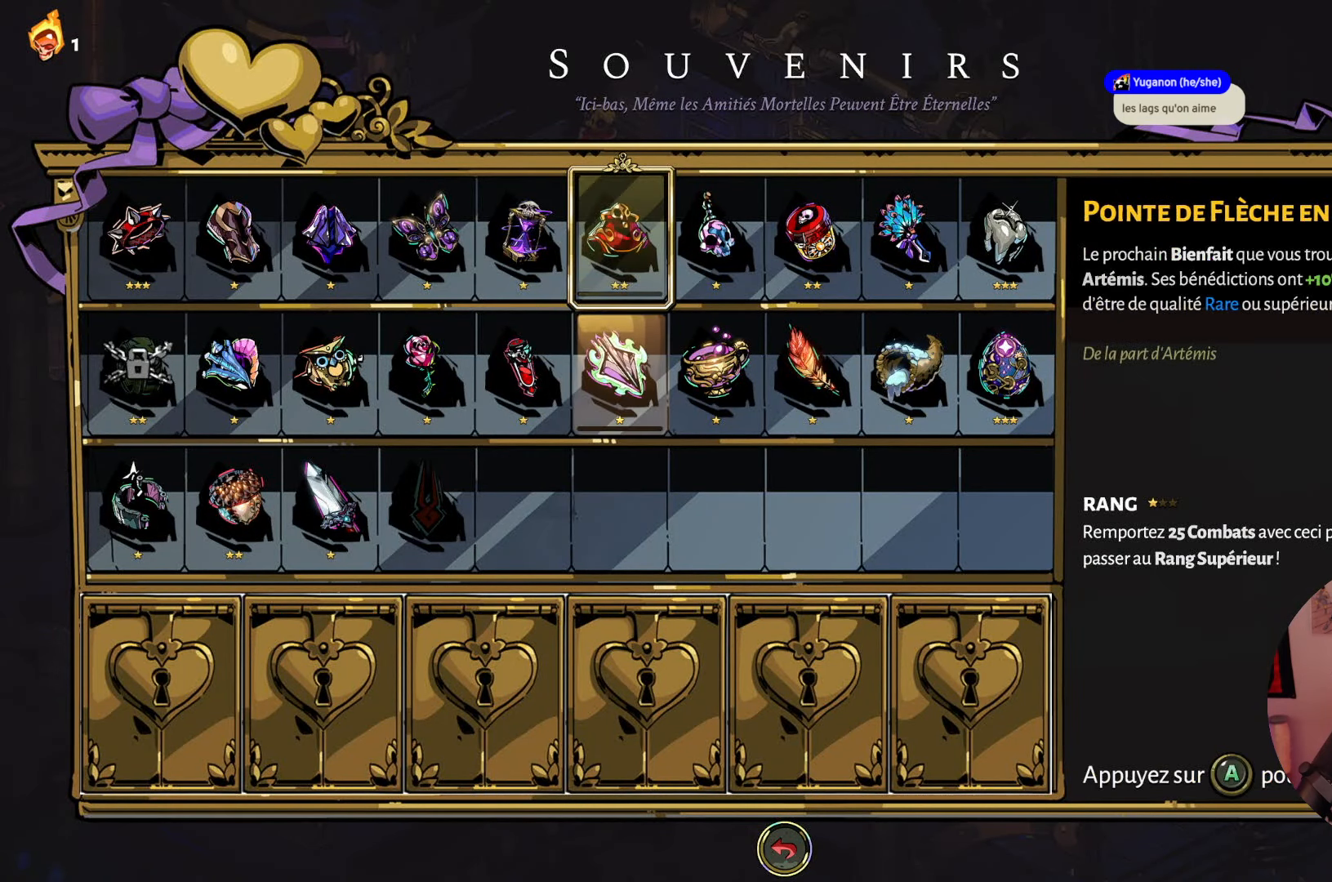
{"buttons": [], "left_stick": "center", "right_stick": "center", "events": []}
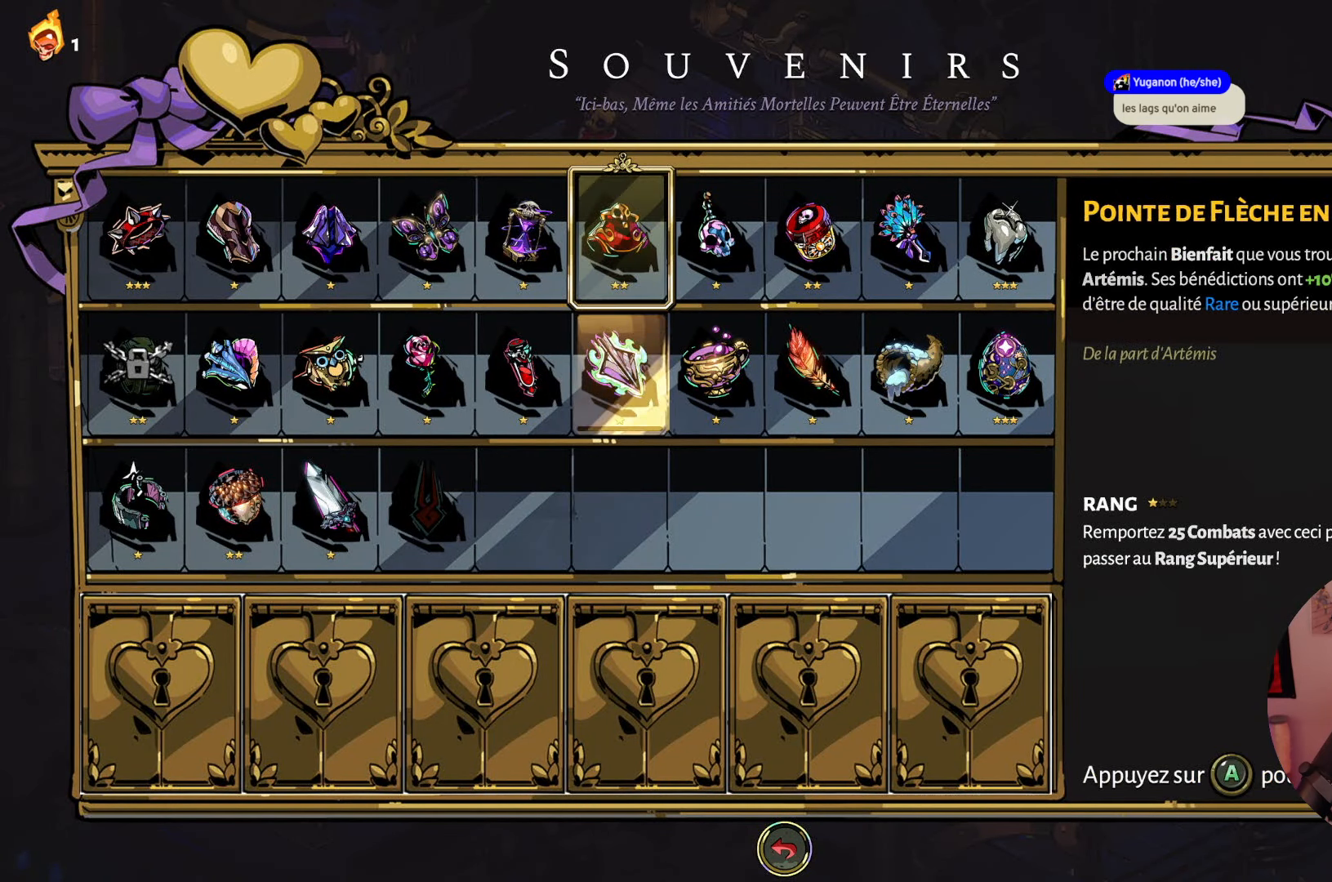
{"buttons": ["DPAD_RIGHT"], "left_stick": "center", "right_stick": "center", "events": [[50, "DPAD_RIGHT", "down"], [166, "DPAD_RIGHT", "up"], [466, "DPAD_RIGHT", "down"]]}
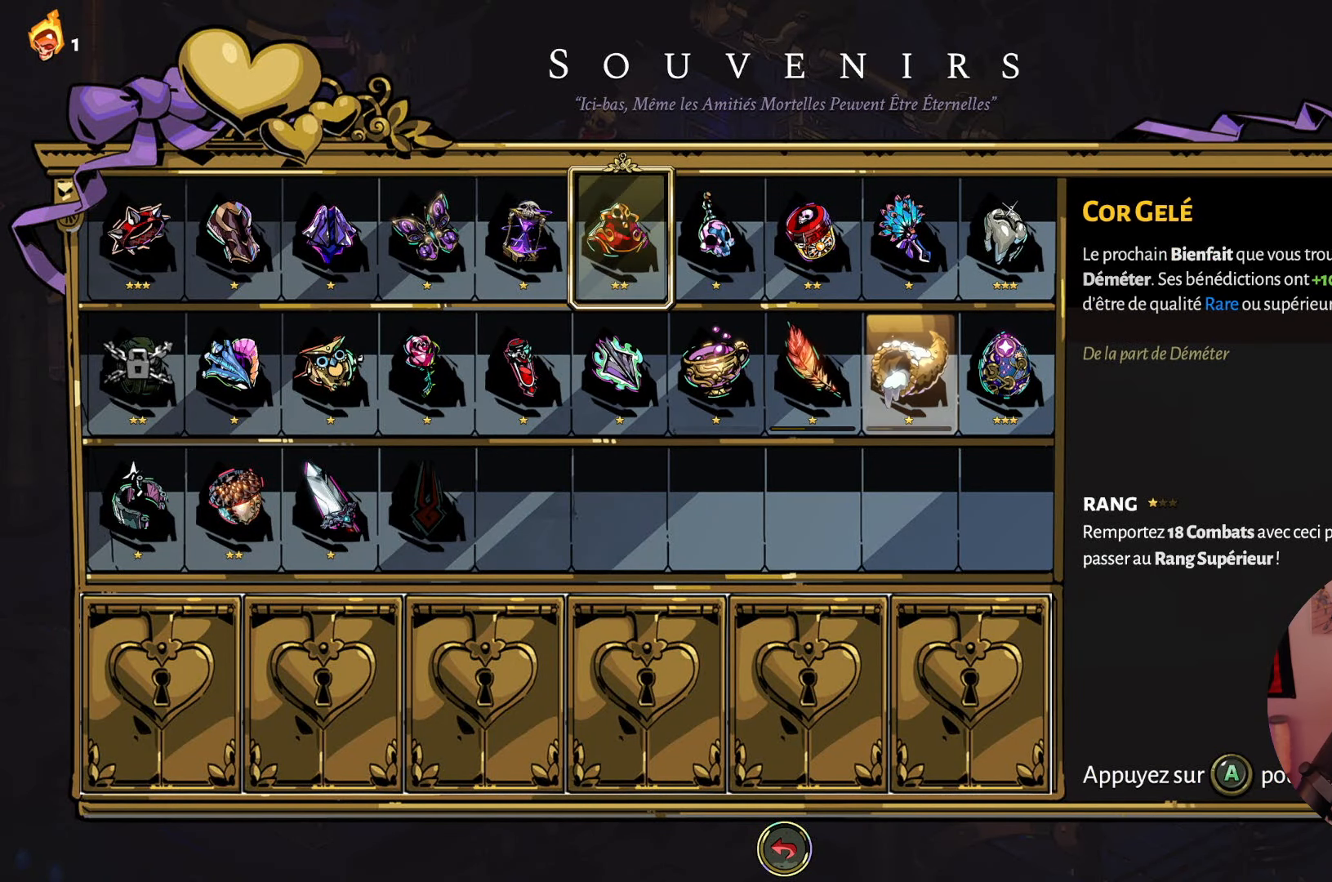
{"buttons": [], "left_stick": "center", "right_stick": "center", "events": [[66, "DPAD_RIGHT", "up"]]}
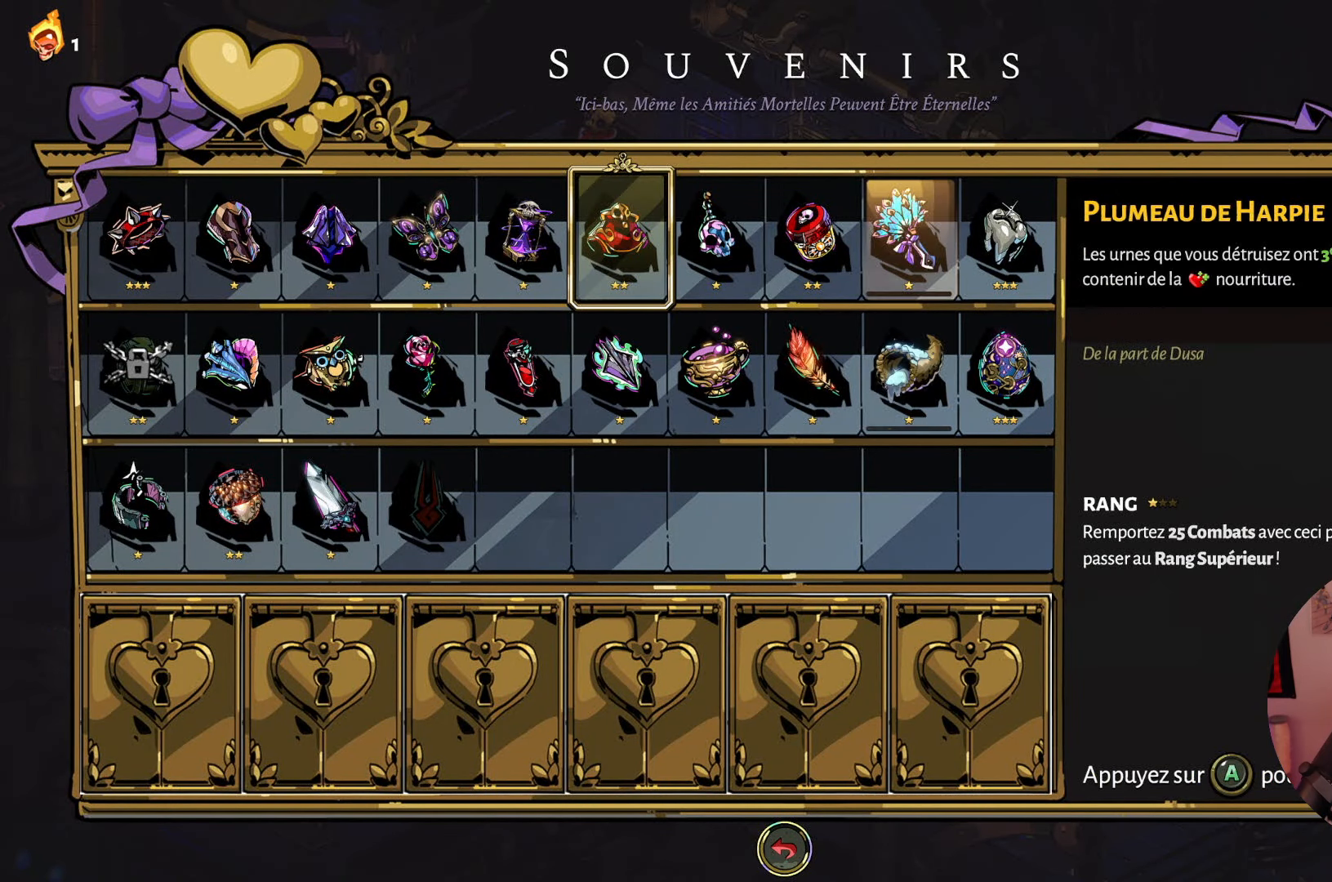
{"buttons": [], "left_stick": "center", "right_stick": "center", "events": [[233, "DPAD_RIGHT", "down"], [300, "DPAD_RIGHT", "up"]]}